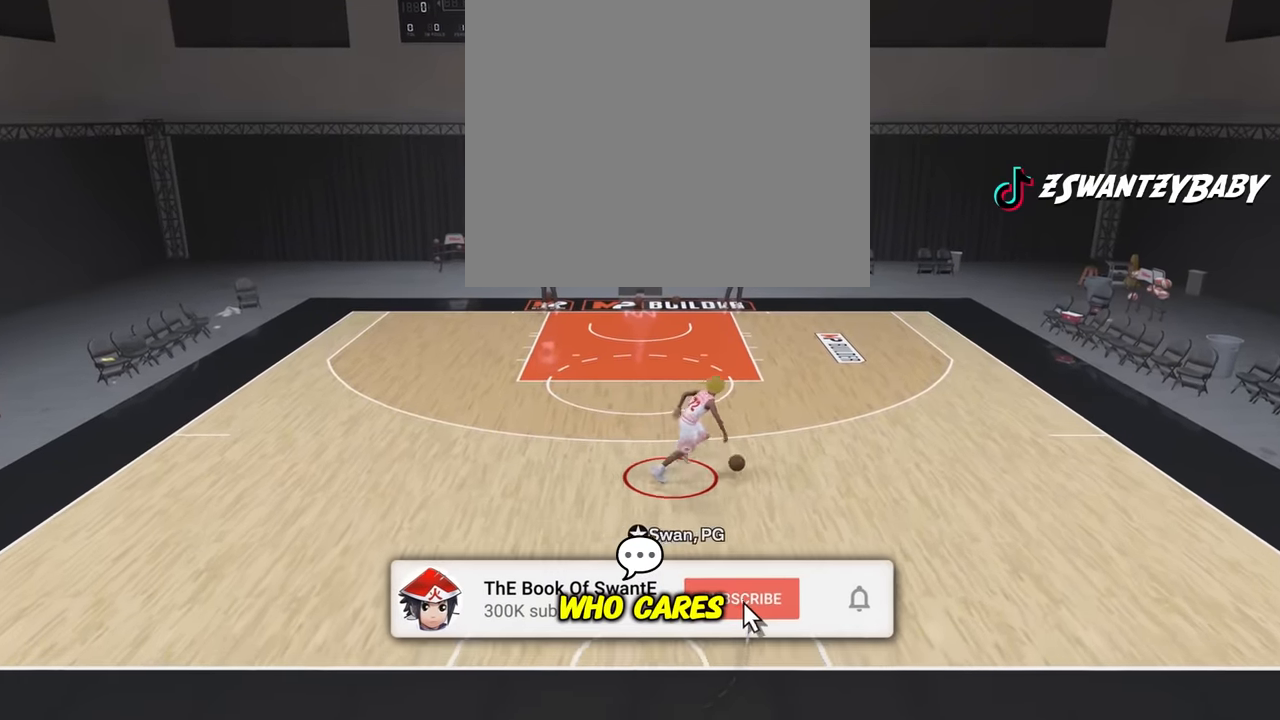
Gameplay with a controller (PlayStation layout); each line is a JSON object with the inputs held at the frame after it. "events" lists button and stick changes between this image and that frame as [ms after this image, input, new state], when the widget could be followed in between.
{"buttons": [], "left_stick": "center", "right_stick": "center", "events": [[167, "CIRCLE", "down"], [167, "TRIANGLE", "down"], [317, "CIRCLE", "up"], [317, "TRIANGLE", "up"], [333, "R2", "up"], [333, "left_stick", "center"]]}
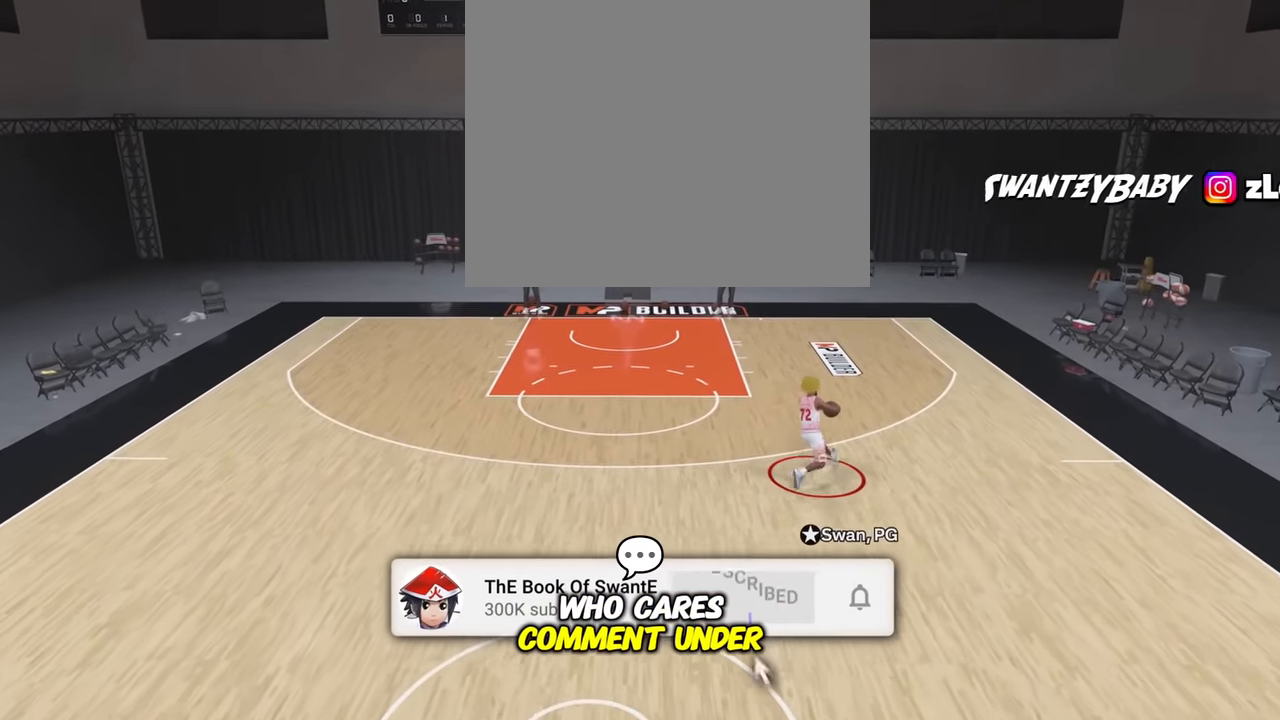
{"buttons": ["SQUARE"], "left_stick": "center", "right_stick": "center", "events": [[183, "SQUARE", "down"]]}
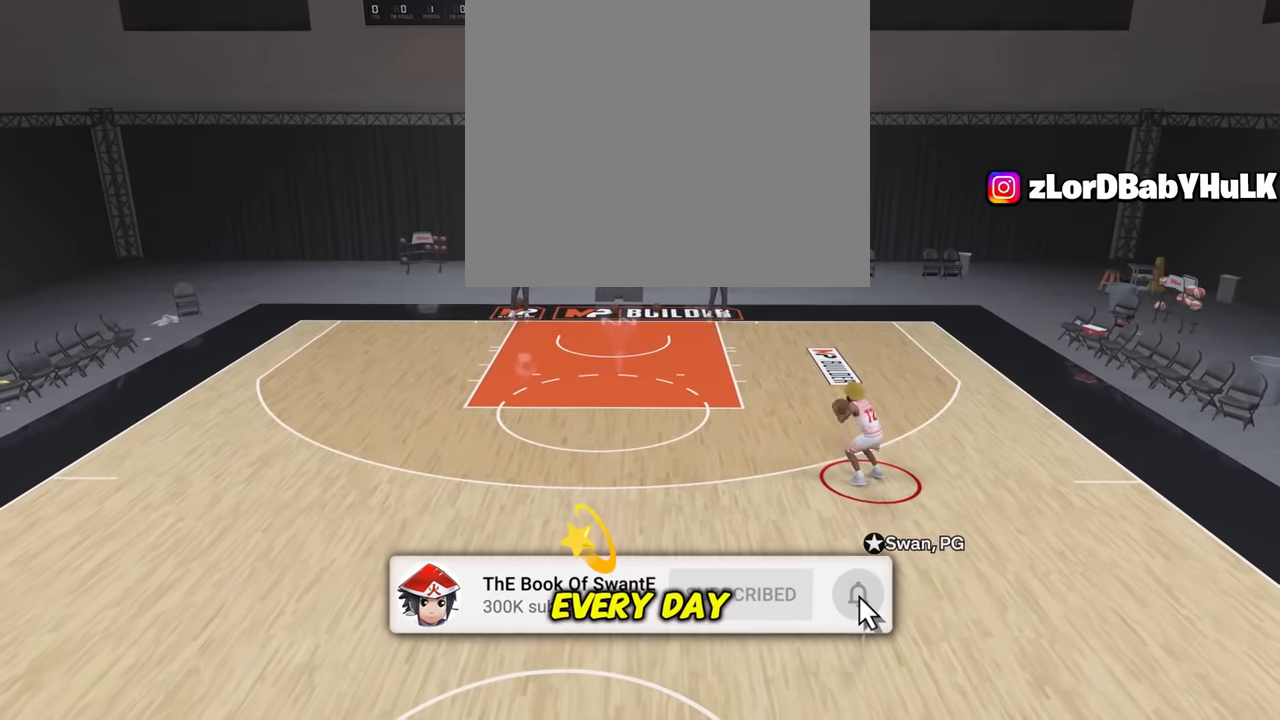
{"buttons": [], "left_stick": "center", "right_stick": "center", "events": [[233, "SQUARE", "up"]]}
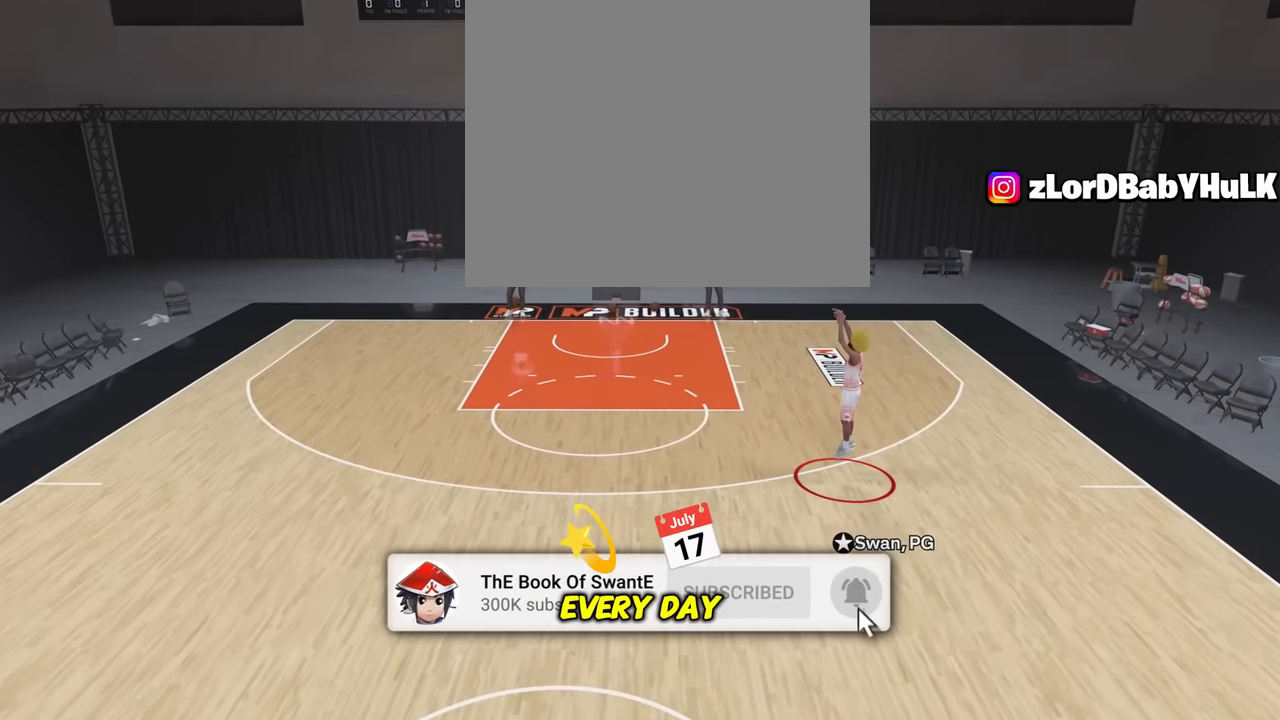
{"buttons": [], "left_stick": "center", "right_stick": "center", "events": [[83, "left_stick", "down"], [267, "left_stick", "down-right"], [500, "left_stick", "center"]]}
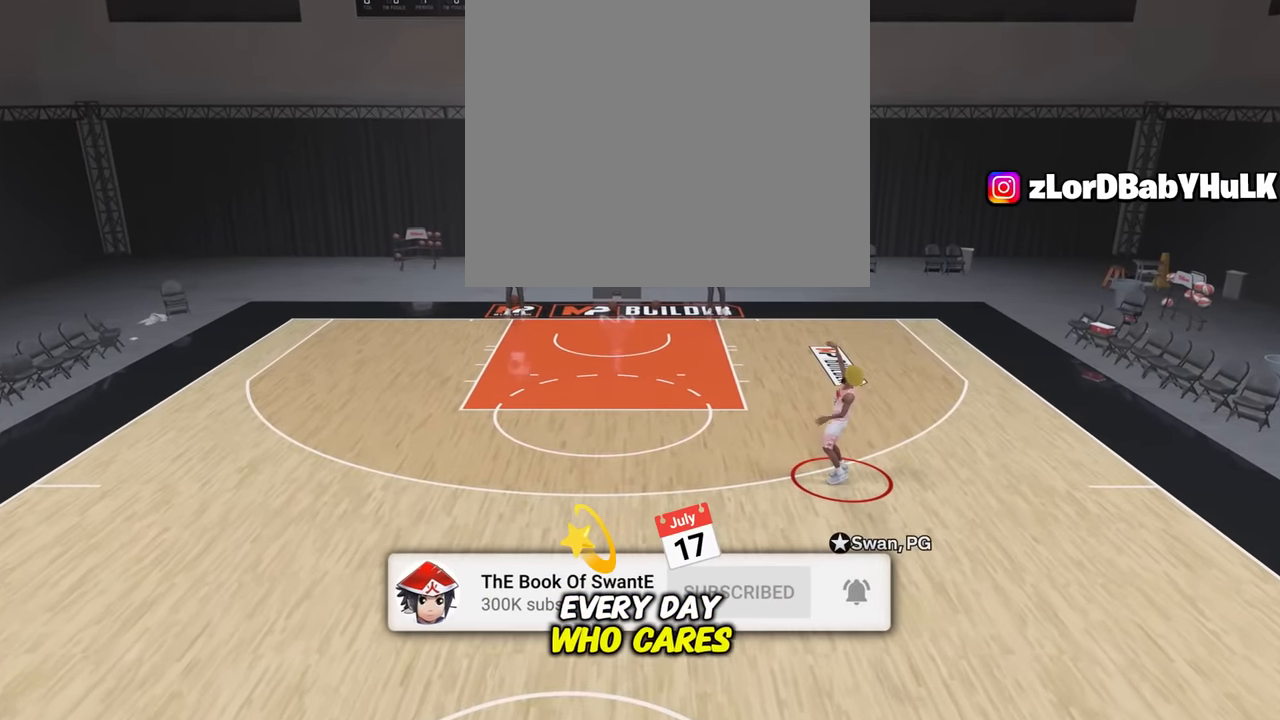
{"buttons": [], "left_stick": "center", "right_stick": "center", "events": []}
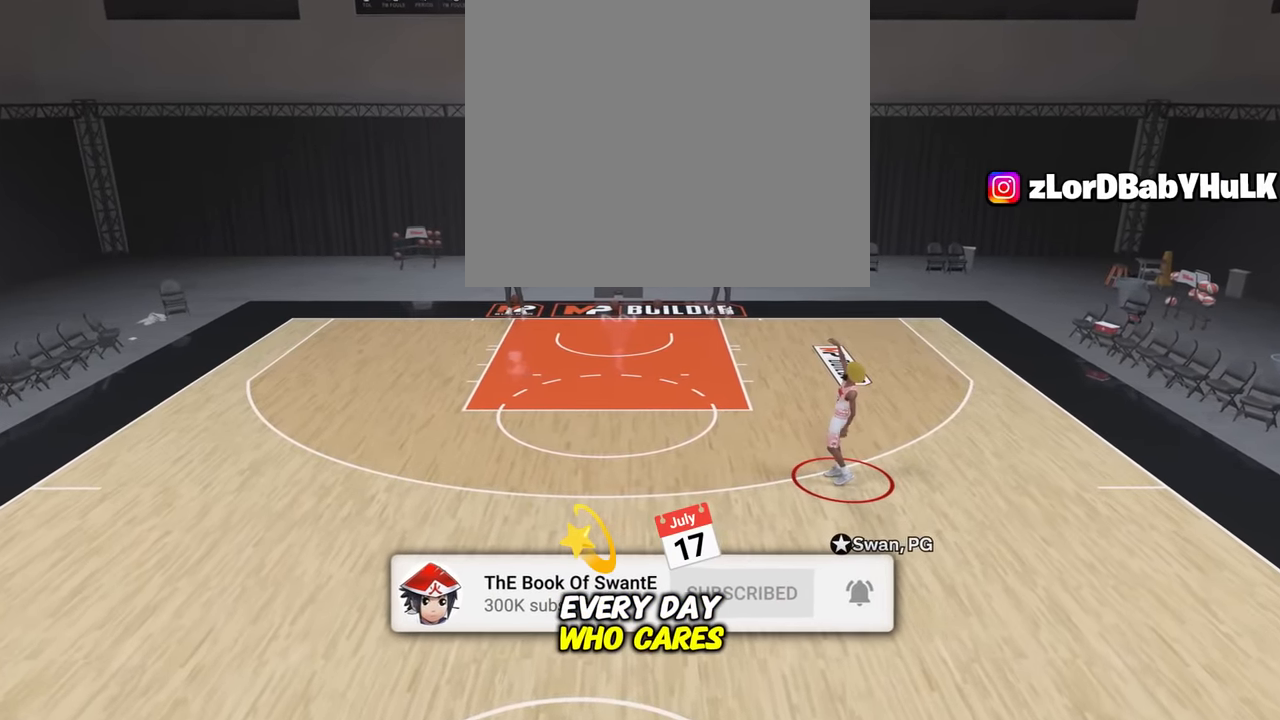
{"buttons": [], "left_stick": "center", "right_stick": "center", "events": []}
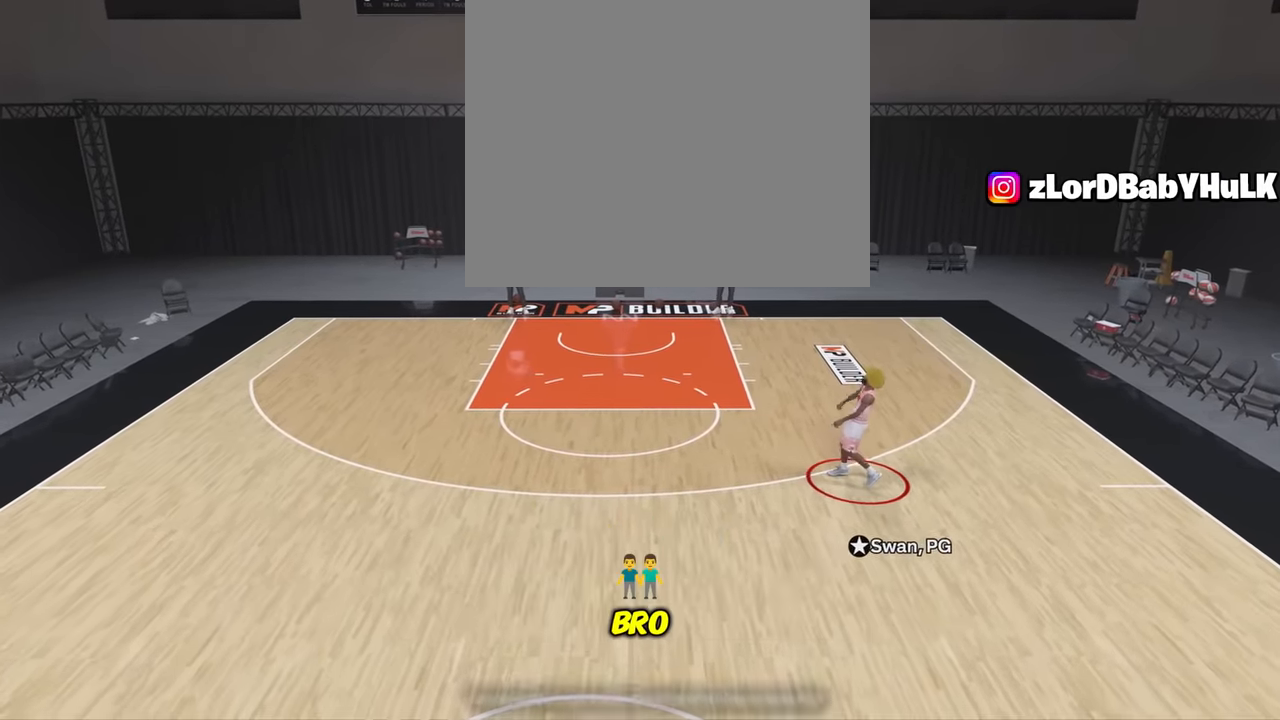
{"buttons": [], "left_stick": "center", "right_stick": "center", "events": [[83, "CROSS", "down"], [233, "CROSS", "up"]]}
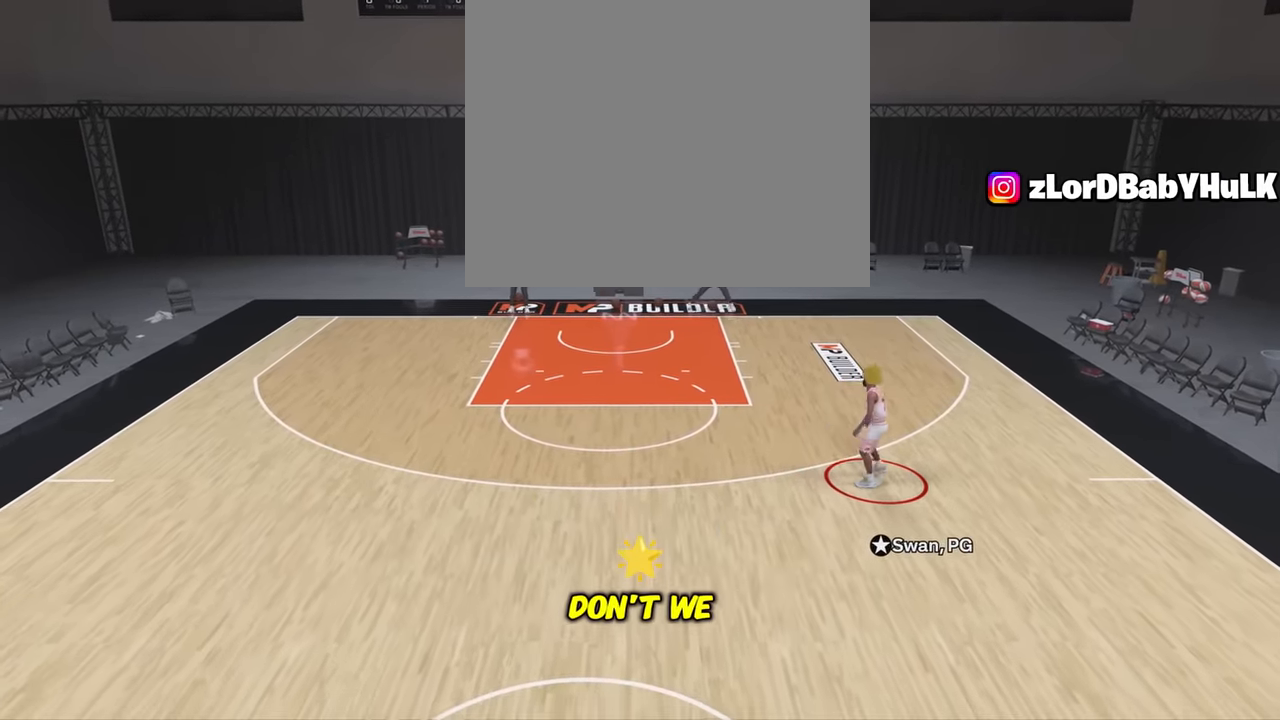
{"buttons": [], "left_stick": "down", "right_stick": "center", "events": [[433, "left_stick", "down"]]}
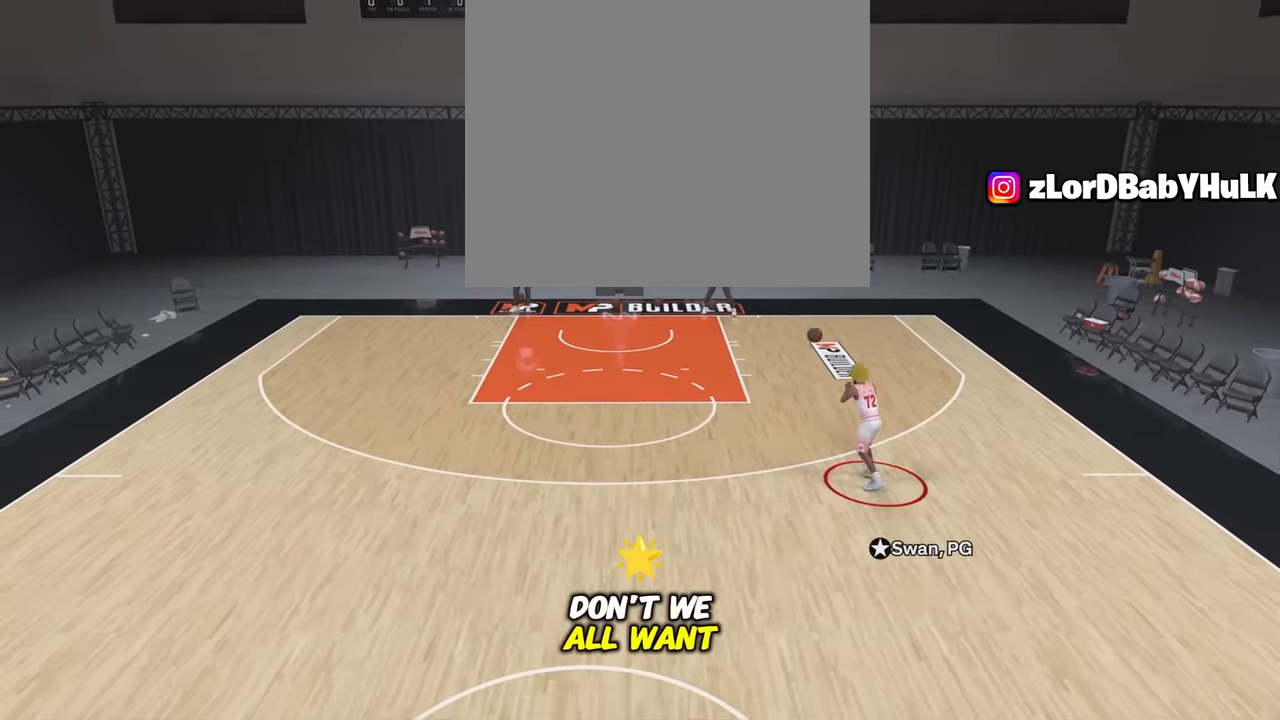
{"buttons": [], "left_stick": "down", "right_stick": "center", "events": []}
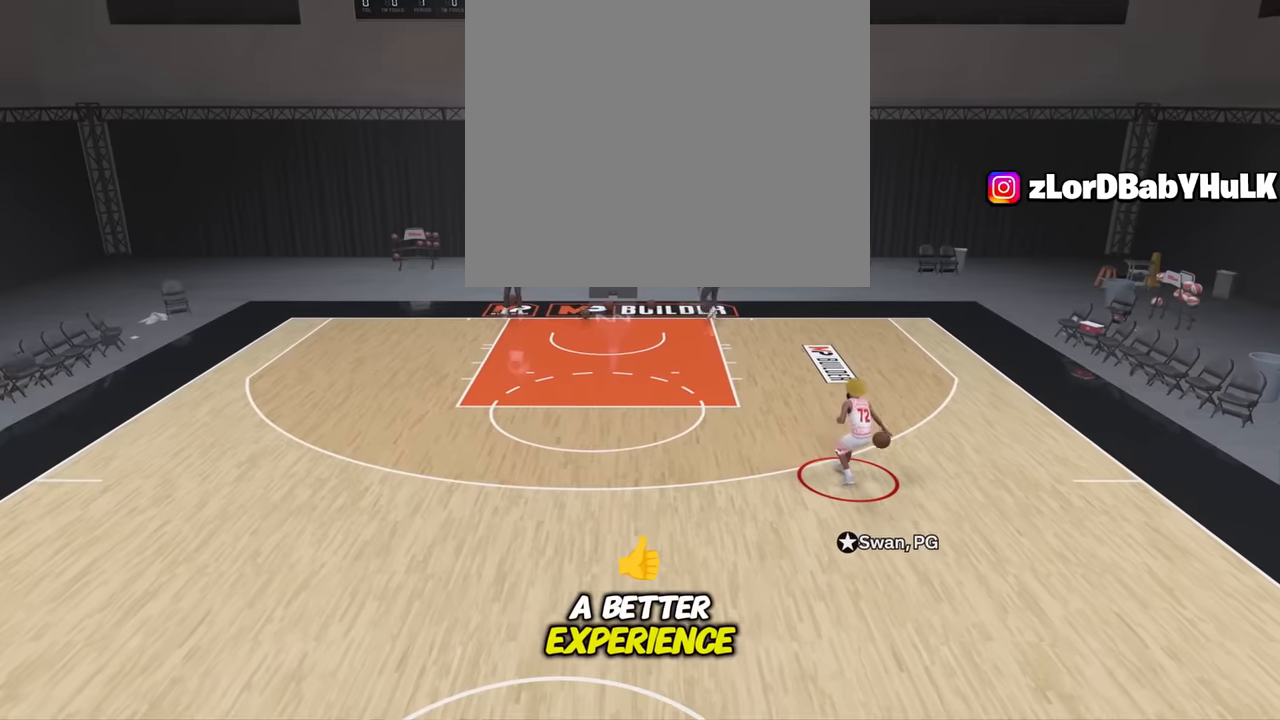
{"buttons": [], "left_stick": "left", "right_stick": "center", "events": [[350, "left_stick", "down-left"], [483, "left_stick", "left"]]}
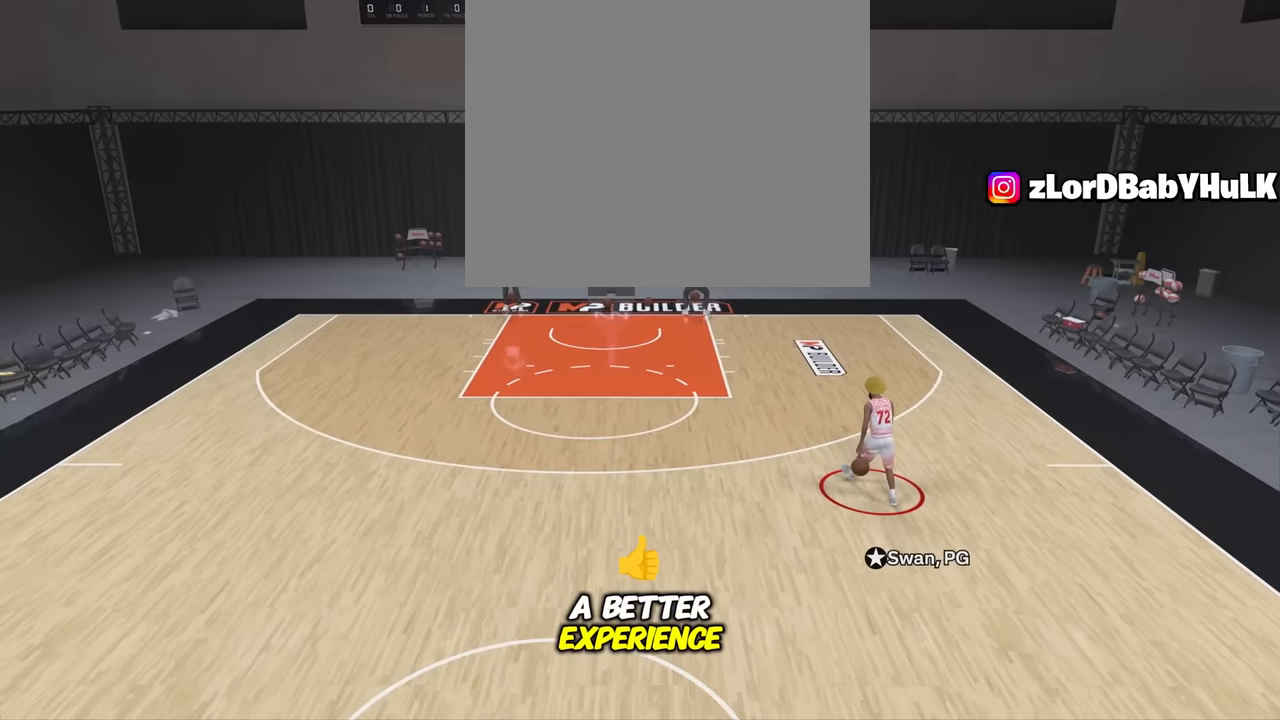
{"buttons": ["R2"], "left_stick": "left", "right_stick": "center", "events": [[150, "R2", "down"]]}
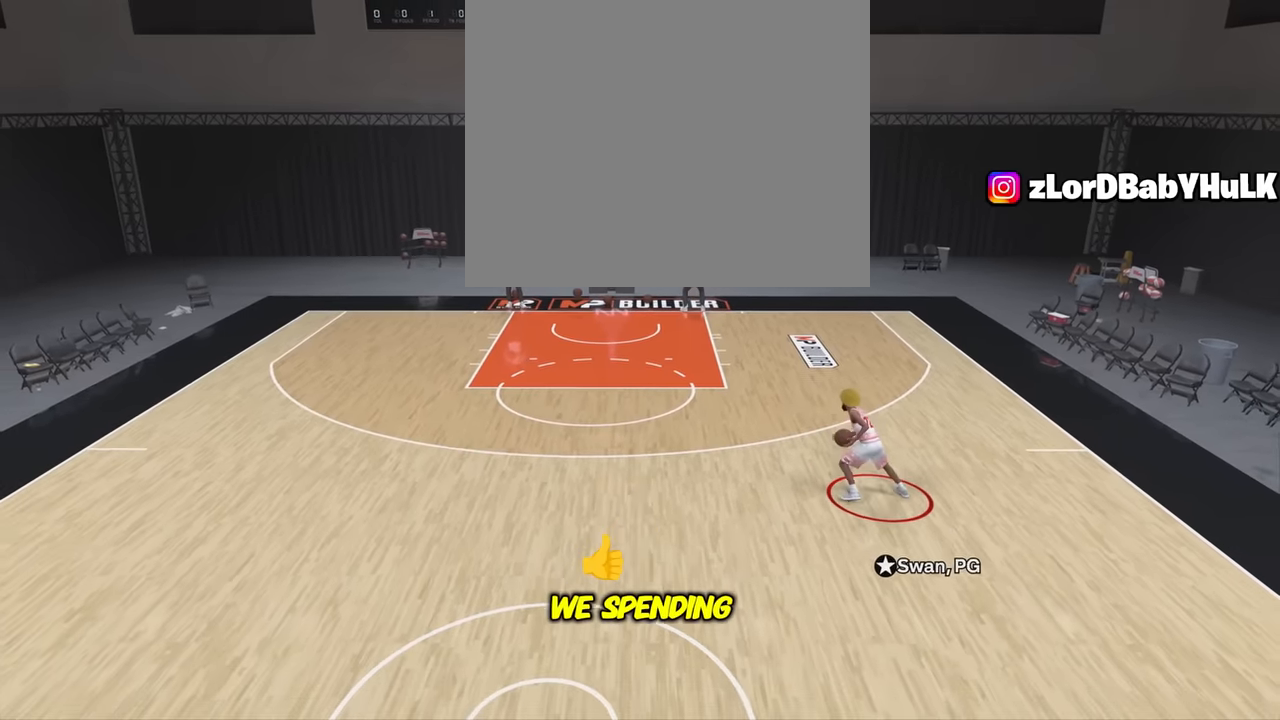
{"buttons": ["R2"], "left_stick": "left", "right_stick": "center", "events": []}
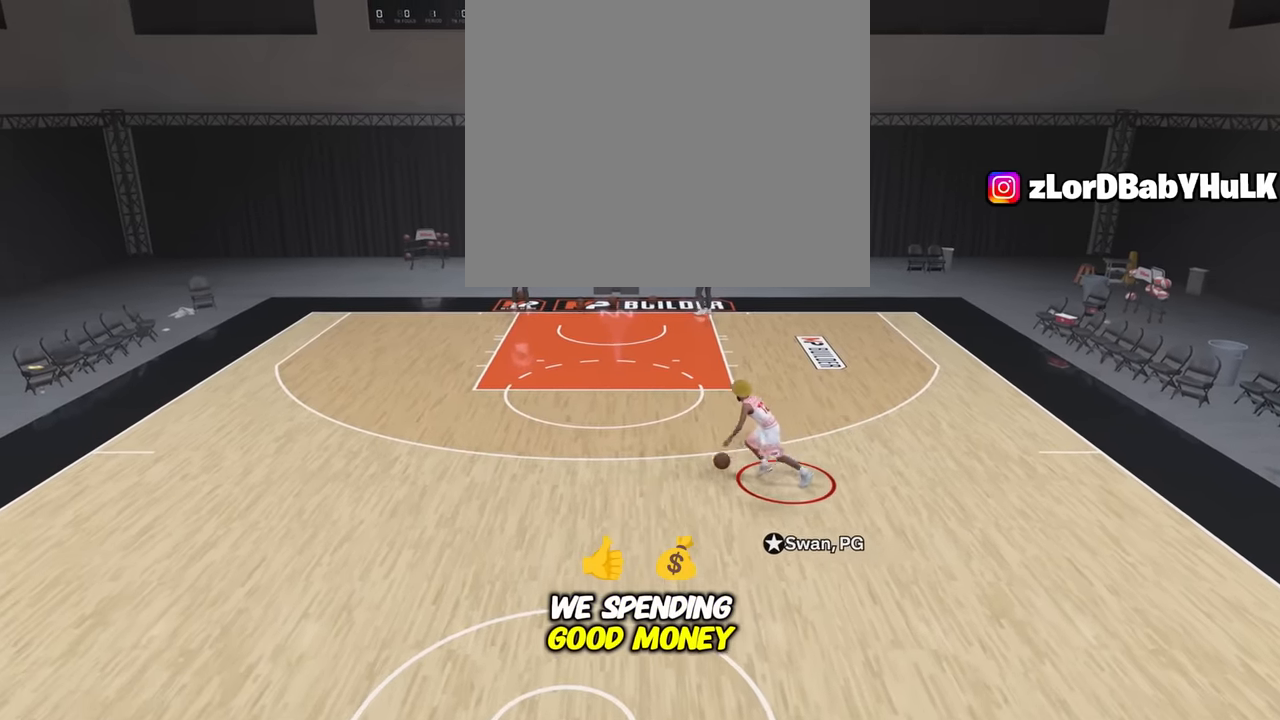
{"buttons": [], "left_stick": "center", "right_stick": "center", "events": [[150, "CIRCLE", "down"], [150, "TRIANGLE", "down"], [300, "TRIANGLE", "up"], [317, "CIRCLE", "up"], [367, "R2", "up"], [367, "left_stick", "center"]]}
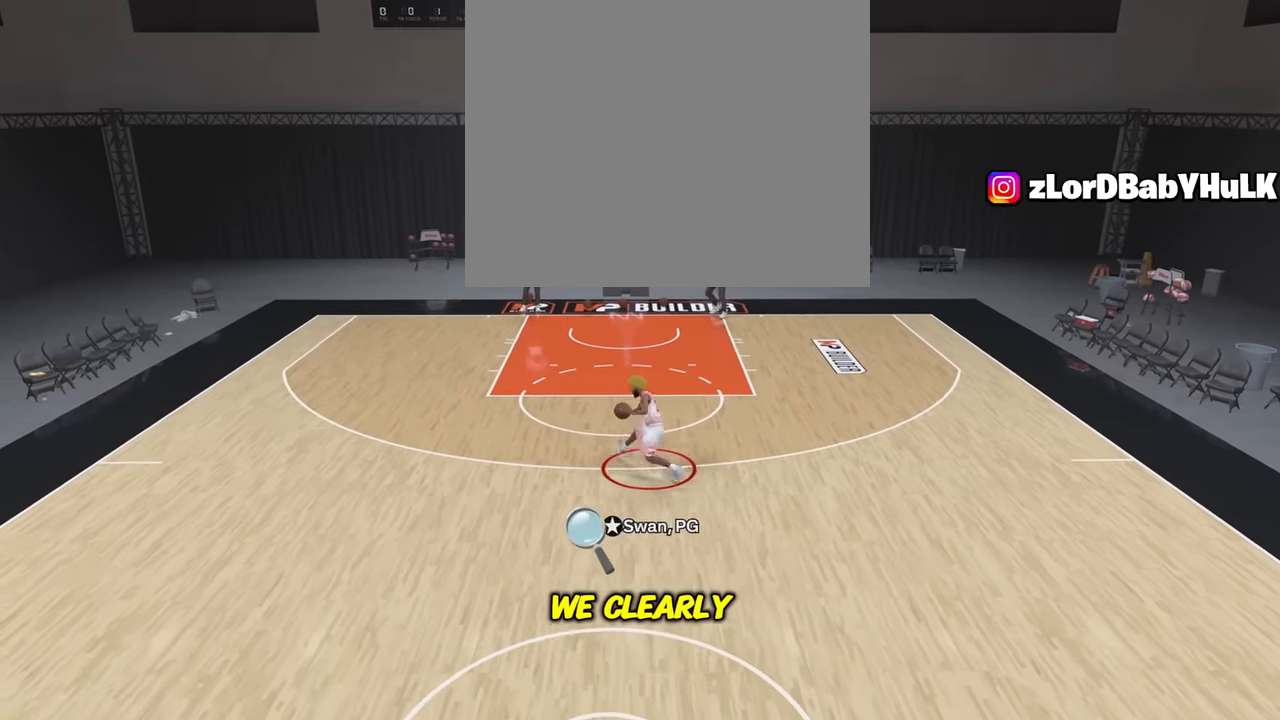
{"buttons": ["SQUARE"], "left_stick": "center", "right_stick": "center", "events": [[33, "SQUARE", "down"]]}
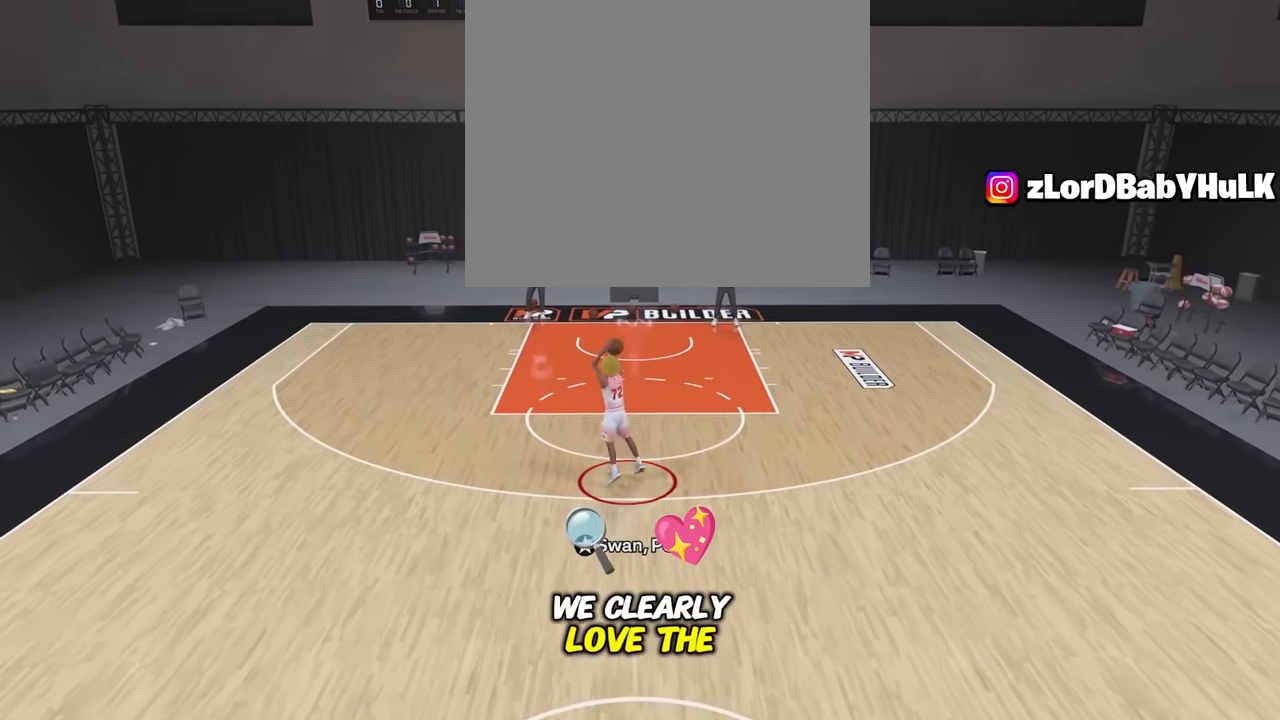
{"buttons": [], "left_stick": "center", "right_stick": "center", "events": [[117, "SQUARE", "up"]]}
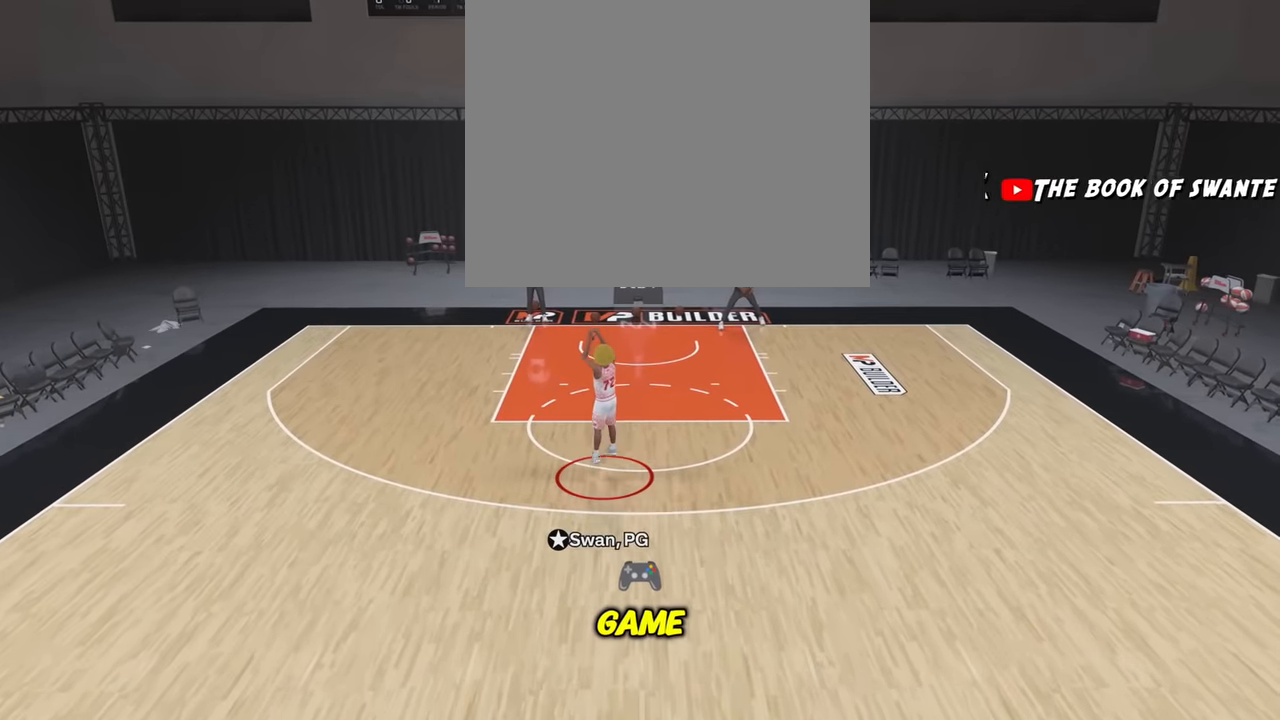
{"buttons": [], "left_stick": "down", "right_stick": "center", "events": [[100, "left_stick", "down-left"], [433, "left_stick", "down"]]}
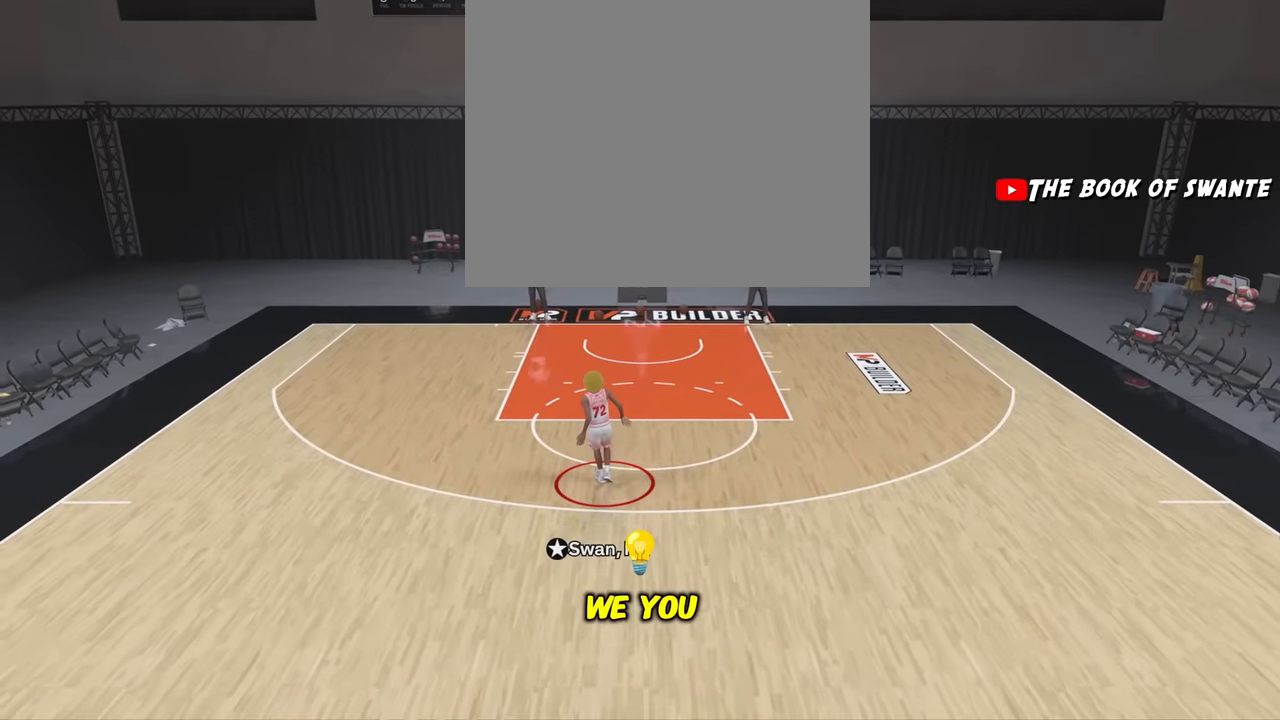
{"buttons": ["R2"], "left_stick": "down", "right_stick": "center", "events": [[200, "R2", "down"]]}
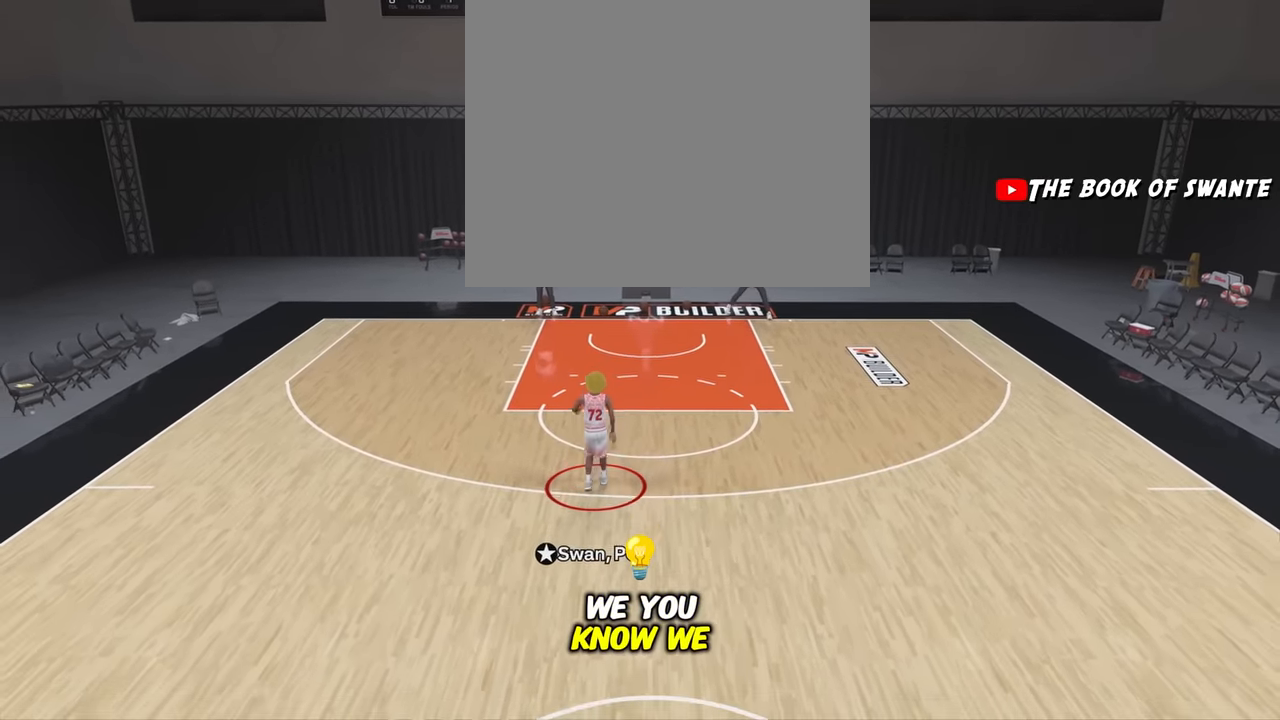
{"buttons": ["R2"], "left_stick": "down", "right_stick": "center", "events": []}
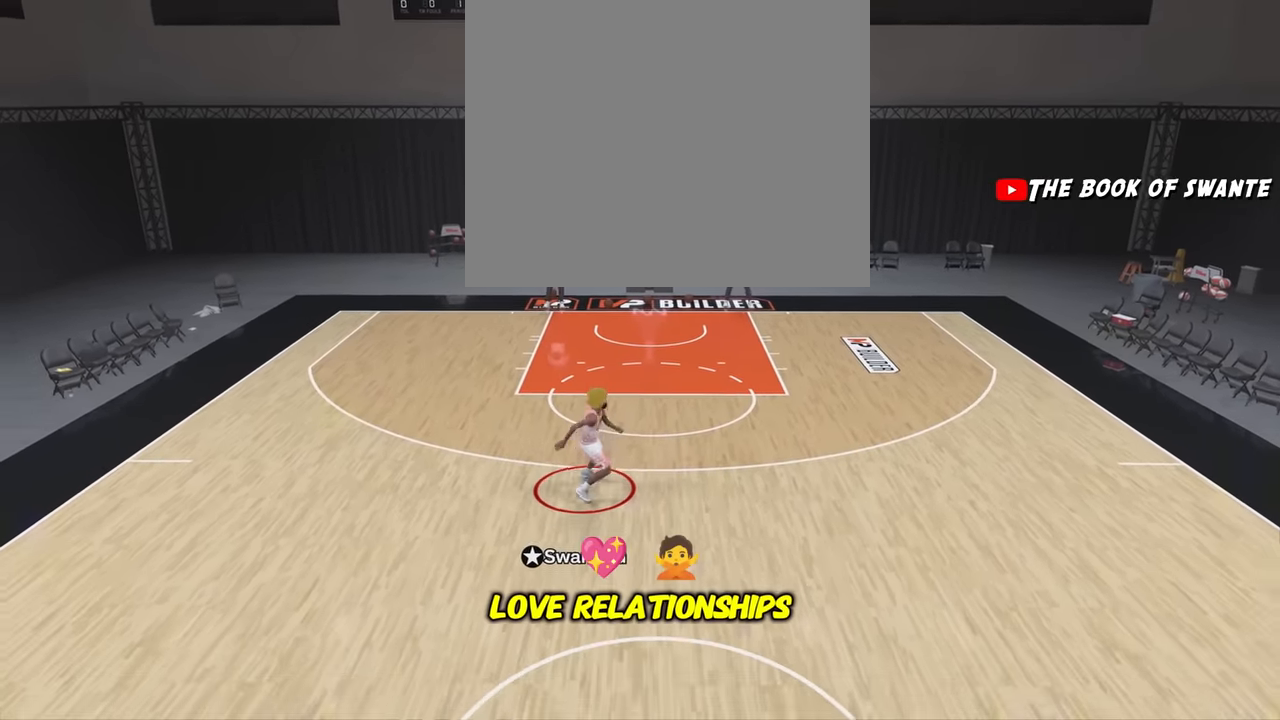
{"buttons": [], "left_stick": "center", "right_stick": "center", "events": [[83, "left_stick", "center"], [100, "R2", "up"], [167, "CROSS", "down"], [300, "CROSS", "up"]]}
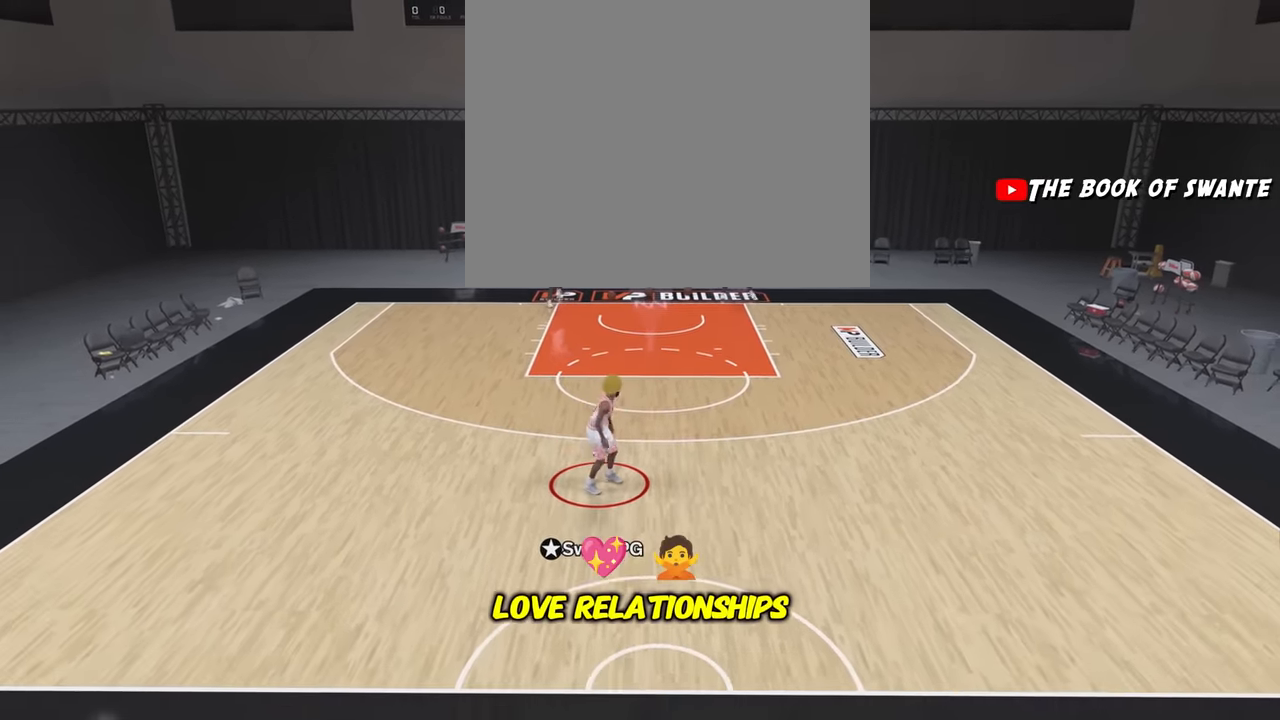
{"buttons": ["R2"], "left_stick": "up-right", "right_stick": "center", "events": [[150, "R2", "down"], [167, "left_stick", "up-right"]]}
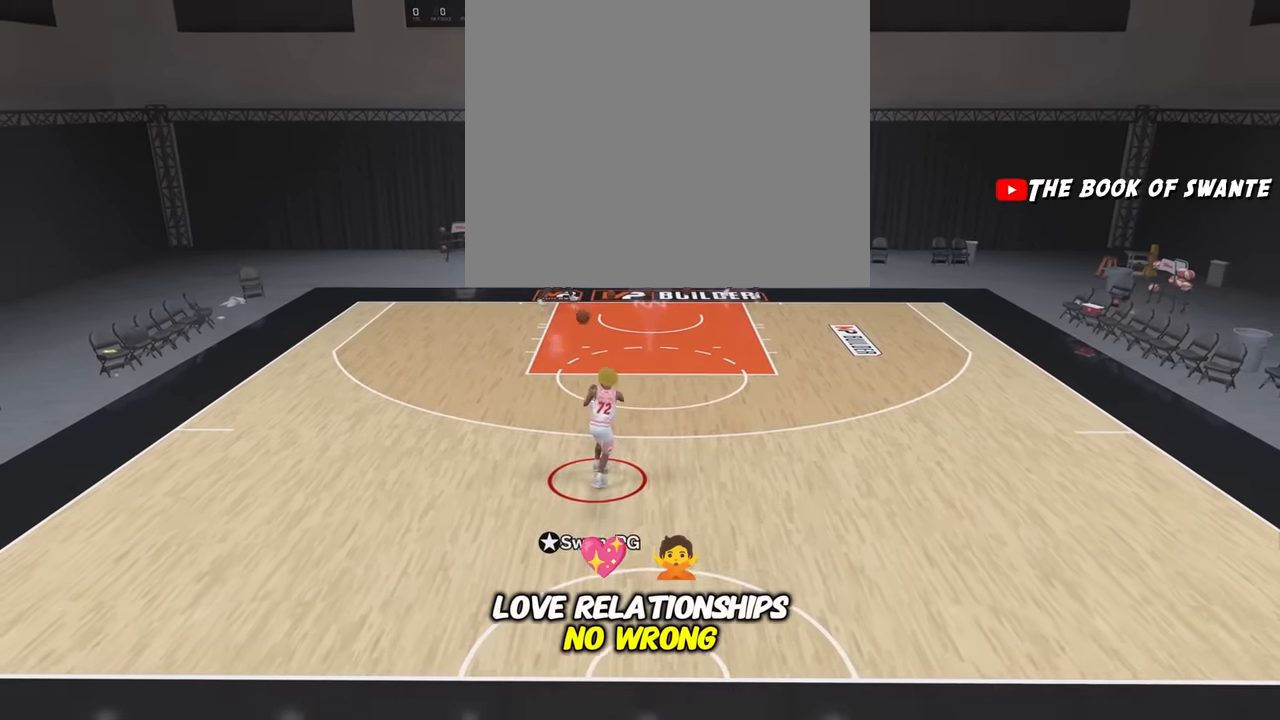
{"buttons": ["R2"], "left_stick": "up-right", "right_stick": "center", "events": []}